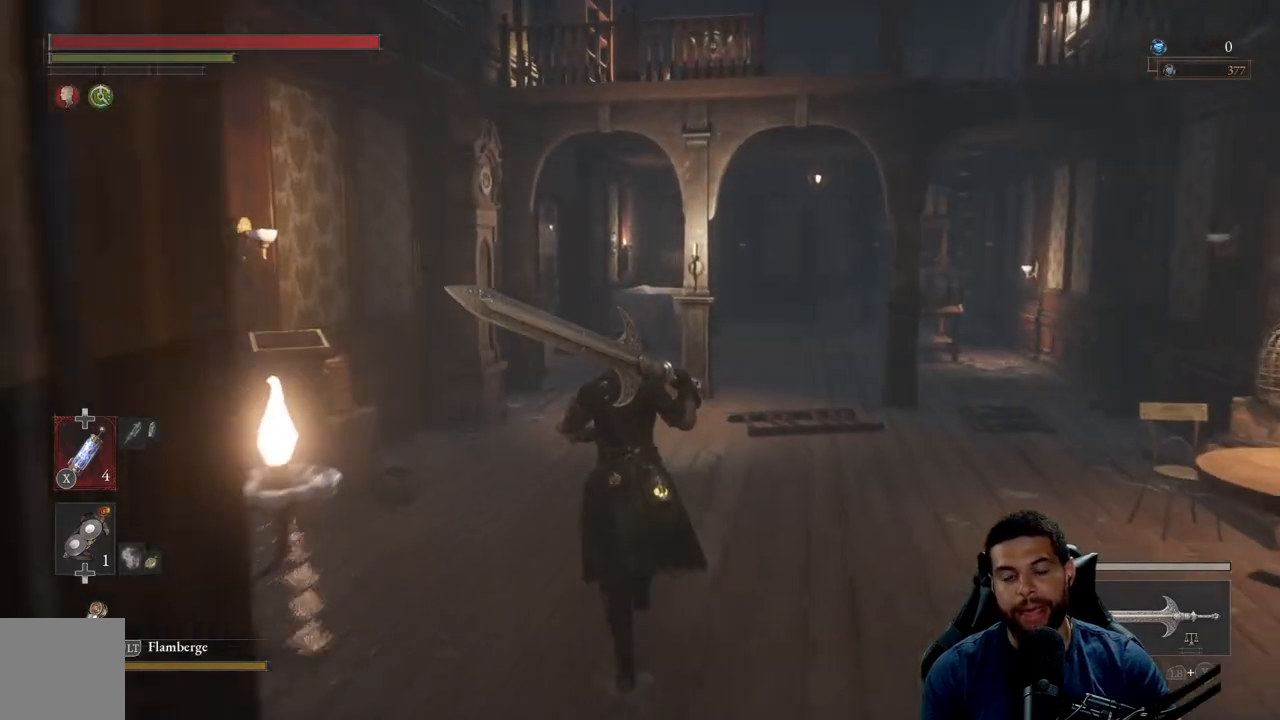
Gameplay with a controller (Xbox layout); each line is a JSON object with the inputs held at the frame after it. "events" lists button and stick changes between this image and that frame as [ms after this image, input, new state], when the widget could be followed in between.
{"buttons": [], "left_stick": "up", "right_stick": "center", "events": []}
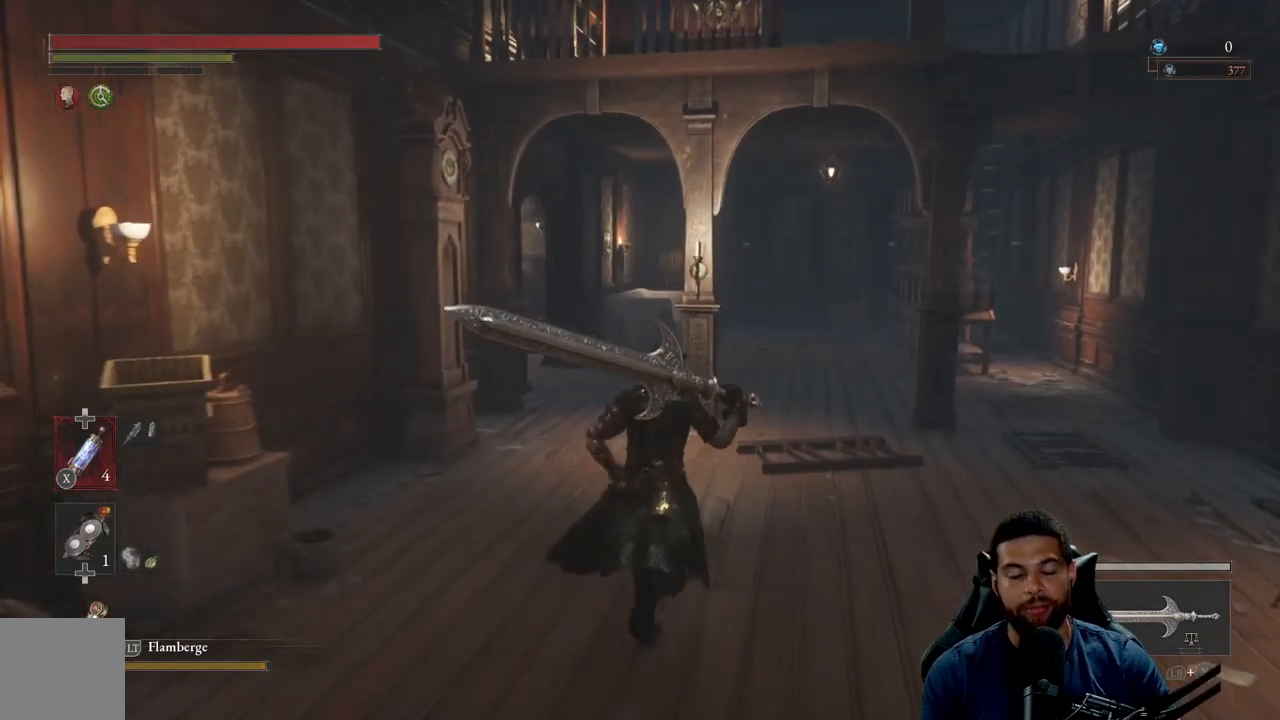
{"buttons": [], "left_stick": "up", "right_stick": "center", "events": []}
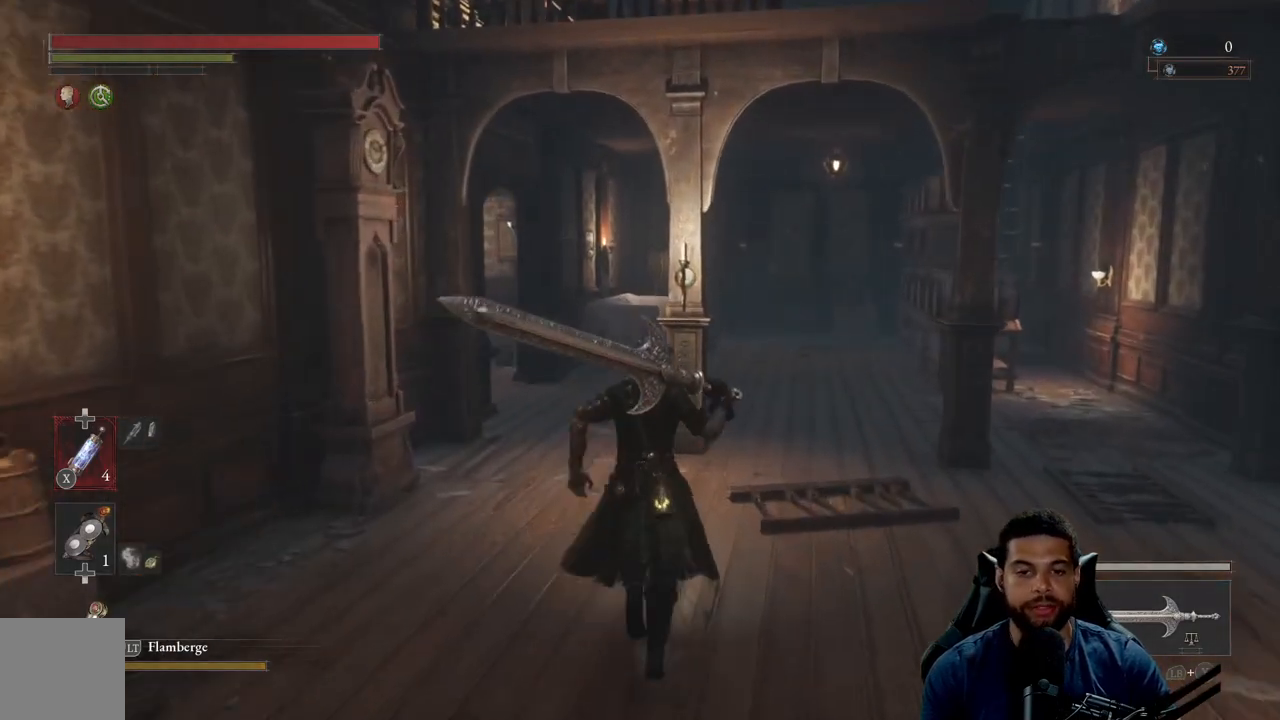
{"buttons": [], "left_stick": "up", "right_stick": "center", "events": []}
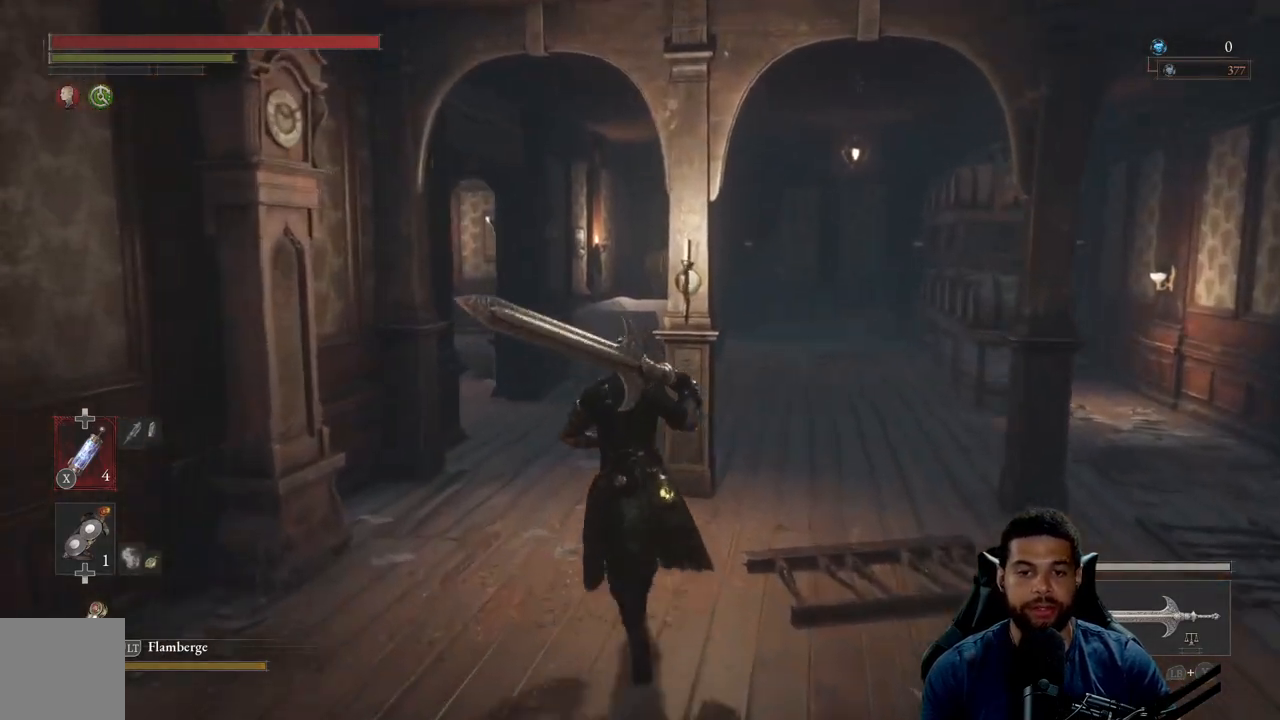
{"buttons": ["B"], "left_stick": "up", "right_stick": "center", "events": [[100, "right_stick", "left"], [283, "right_stick", "center"], [450, "B", "down"]]}
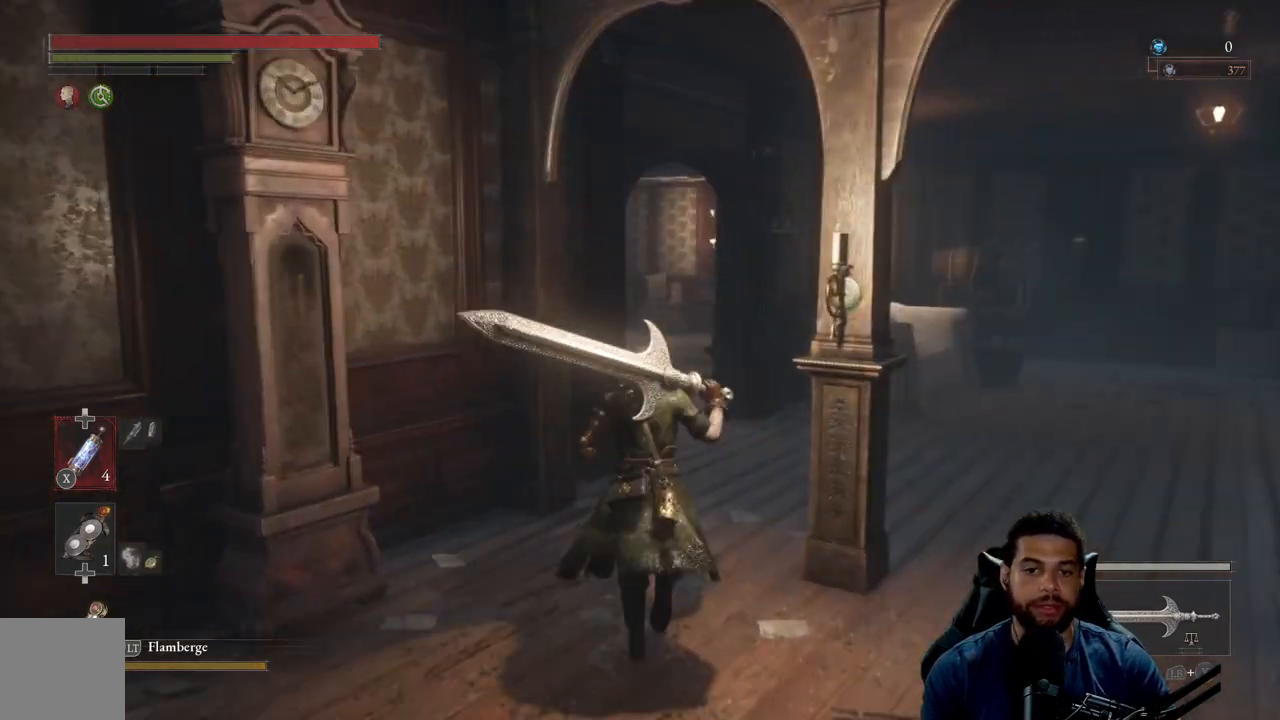
{"buttons": ["B"], "left_stick": "up", "right_stick": "left", "events": [[333, "right_stick", "left"]]}
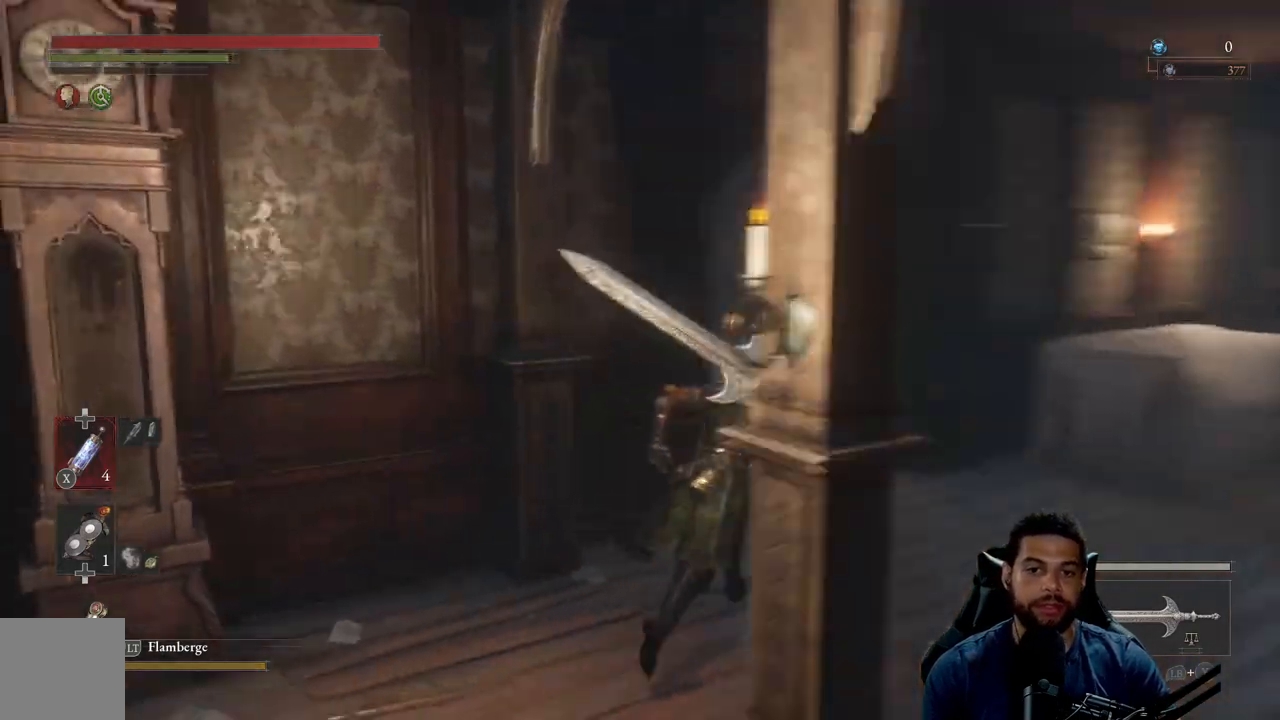
{"buttons": [], "left_stick": "center", "right_stick": "center", "events": [[50, "right_stick", "center"], [133, "right_stick", "left"], [200, "right_stick", "center"], [250, "left_stick", "up-right"], [367, "B", "up"], [500, "left_stick", "center"]]}
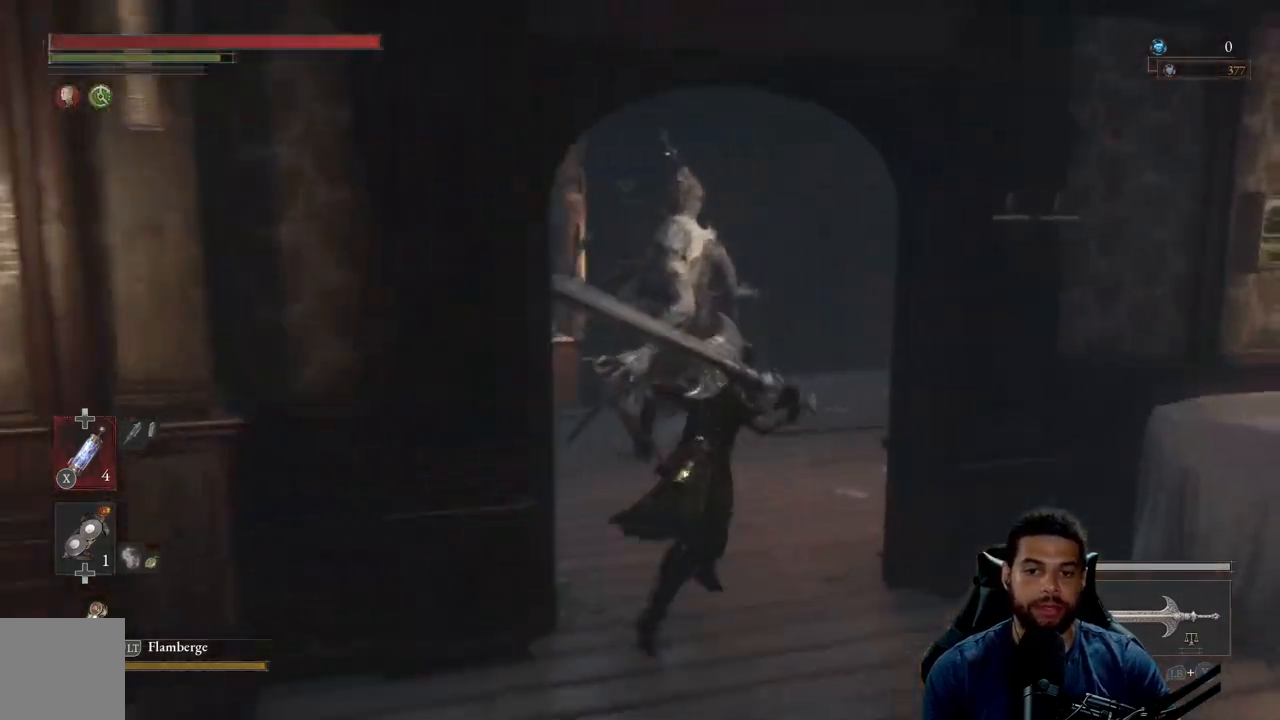
{"buttons": [], "left_stick": "down", "right_stick": "left", "events": [[300, "left_stick", "down"], [367, "right_stick", "left"]]}
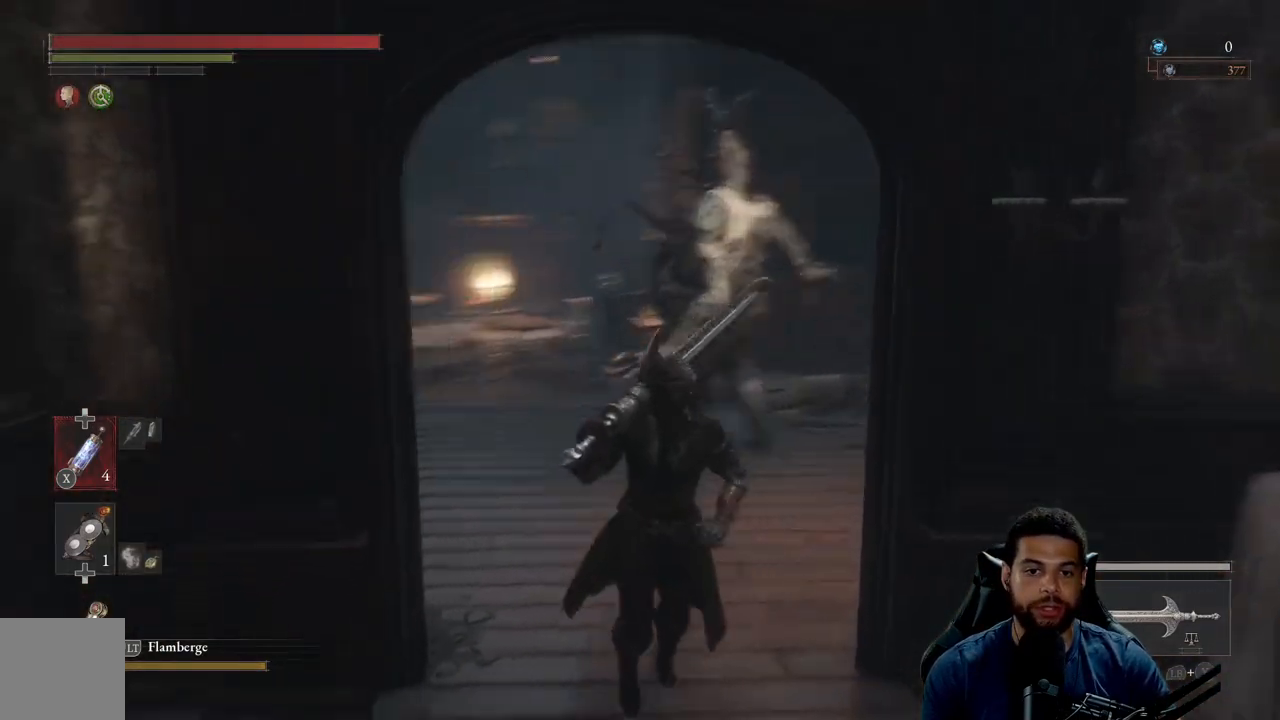
{"buttons": ["B"], "left_stick": "up-right", "right_stick": "center", "events": [[117, "right_stick", "center"], [183, "left_stick", "left"], [250, "B", "down"], [267, "left_stick", "up"], [350, "left_stick", "up-right"]]}
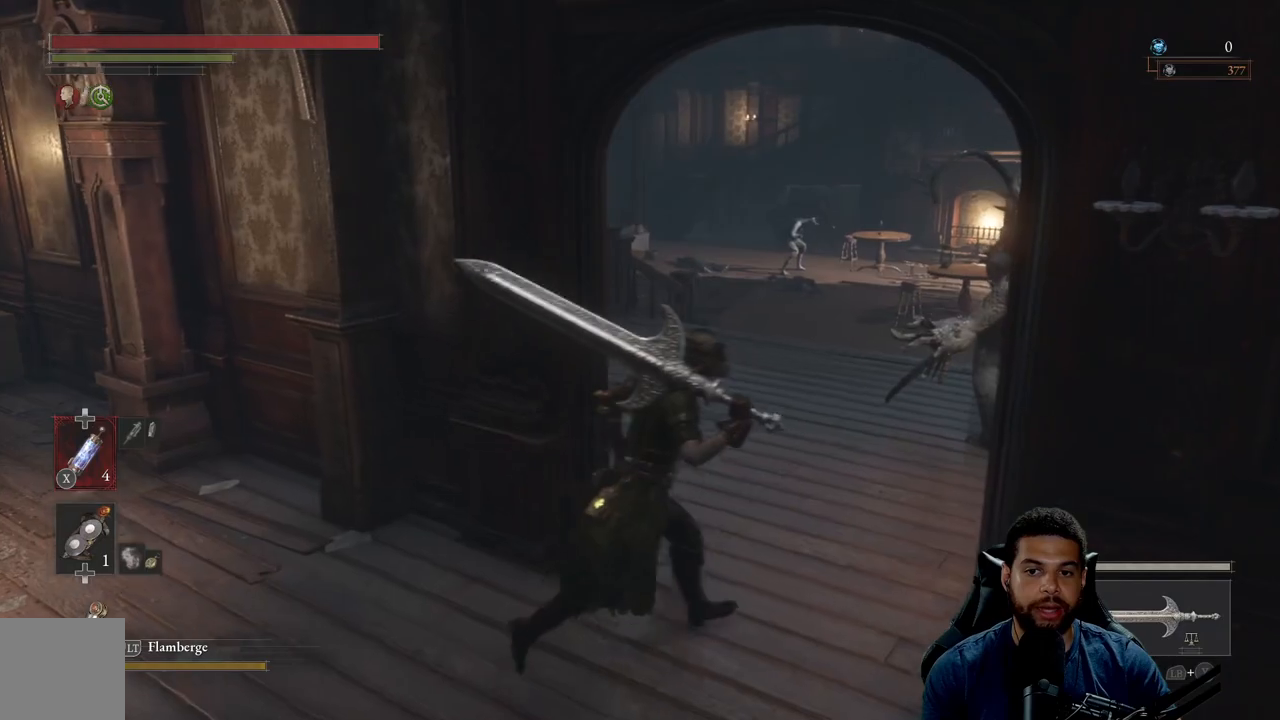
{"buttons": ["B"], "left_stick": "up-right", "right_stick": "left", "events": [[117, "right_stick", "left"]]}
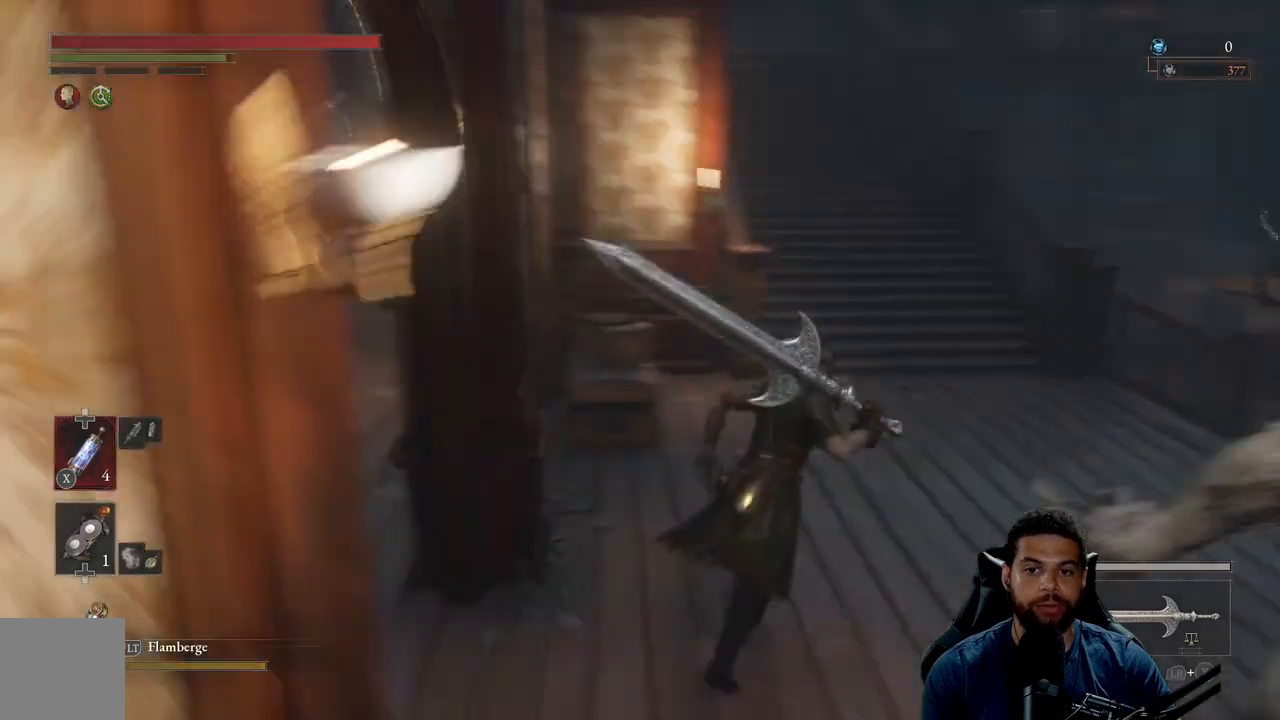
{"buttons": ["B"], "left_stick": "up-right", "right_stick": "center", "events": [[33, "right_stick", "center"], [317, "right_stick", "up"], [483, "right_stick", "center"]]}
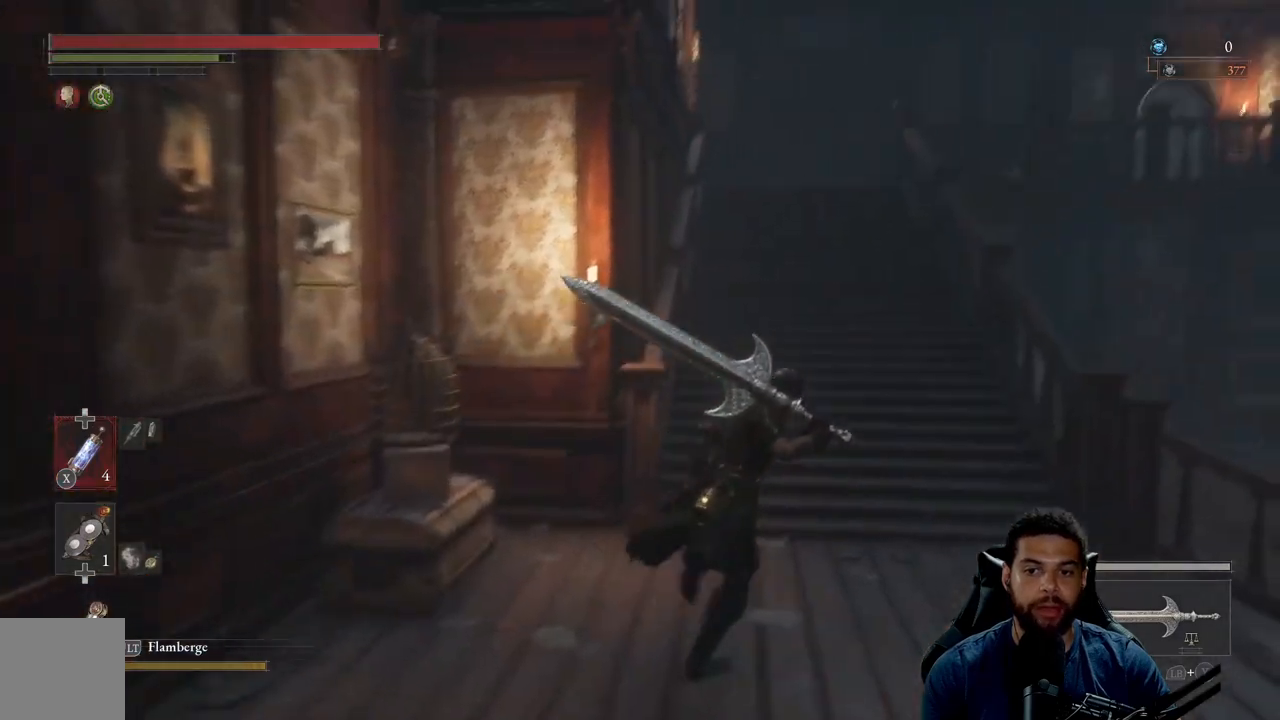
{"buttons": ["B"], "left_stick": "up", "right_stick": "center", "events": [[117, "left_stick", "up"]]}
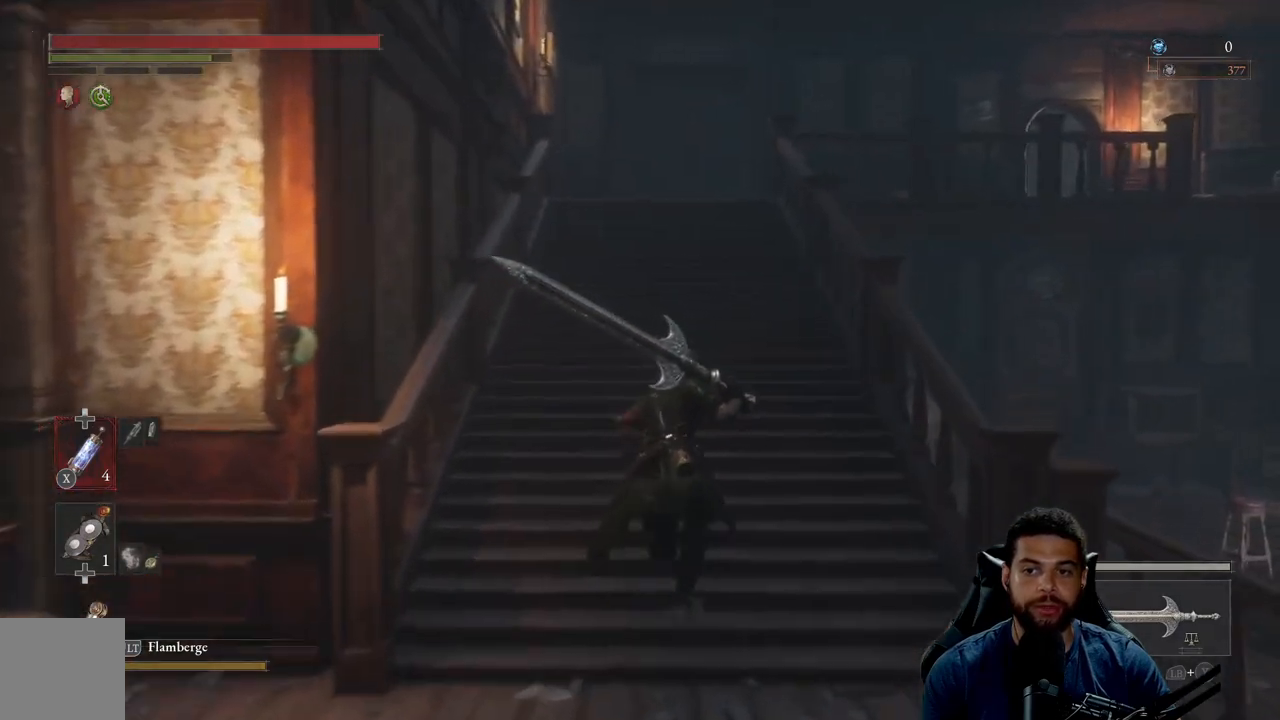
{"buttons": ["B"], "left_stick": "up", "right_stick": "right", "events": [[383, "right_stick", "right"]]}
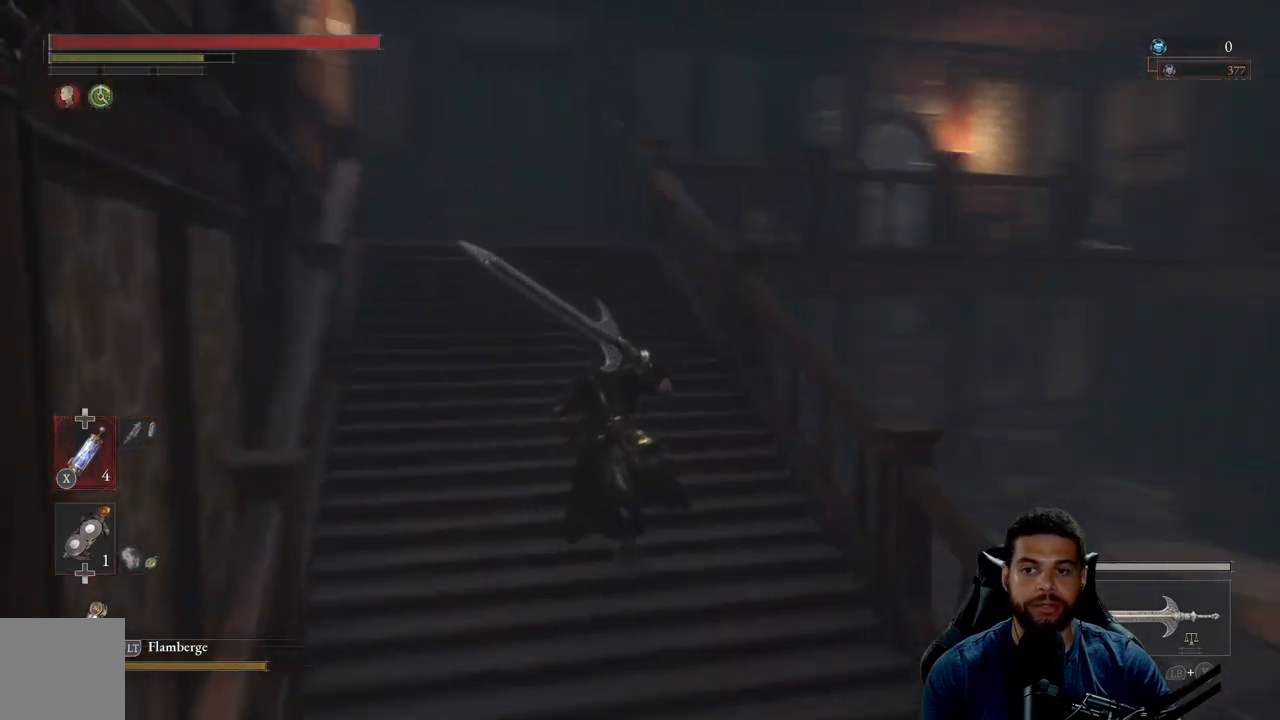
{"buttons": ["B"], "left_stick": "up-left", "right_stick": "center", "events": [[50, "right_stick", "center"], [133, "left_stick", "up-left"], [400, "B", "up"], [483, "B", "down"]]}
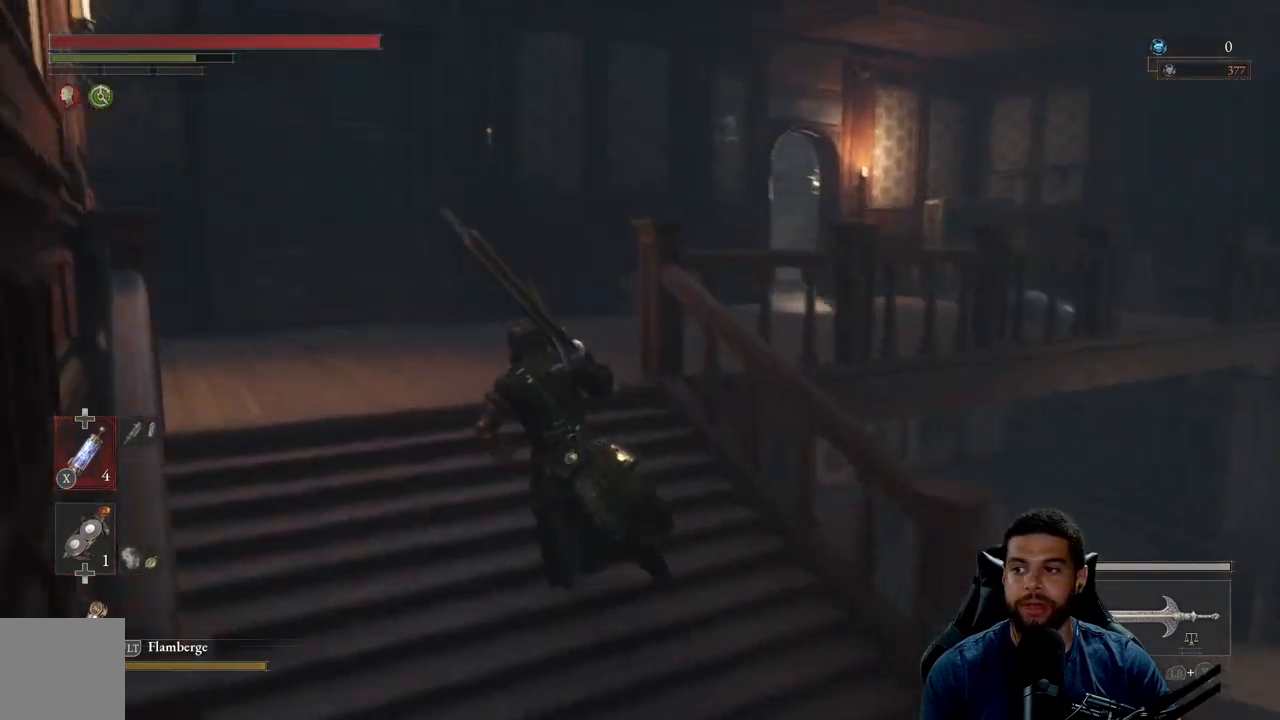
{"buttons": ["B"], "left_stick": "up", "right_stick": "center", "events": [[317, "right_stick", "right"], [433, "right_stick", "center"], [450, "left_stick", "up"]]}
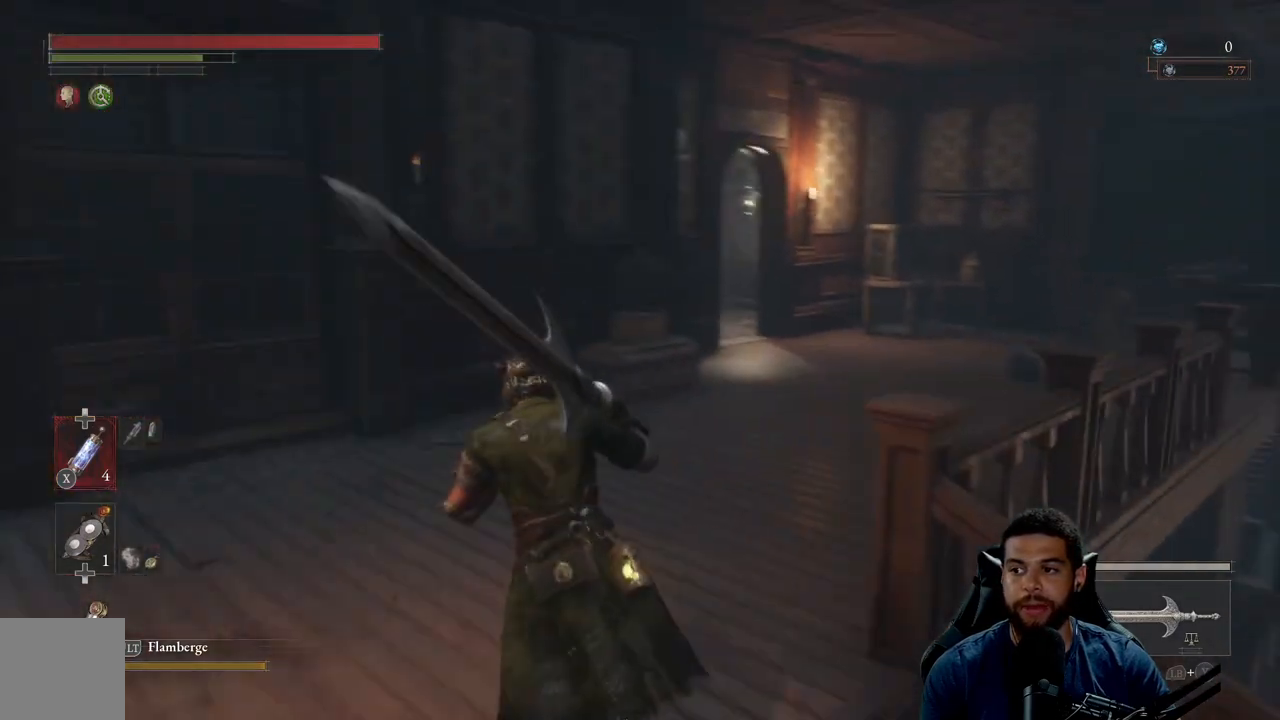
{"buttons": ["B"], "left_stick": "up", "right_stick": "center", "events": [[17, "right_stick", "down-right"], [117, "right_stick", "center"], [350, "right_stick", "up"], [450, "right_stick", "center"]]}
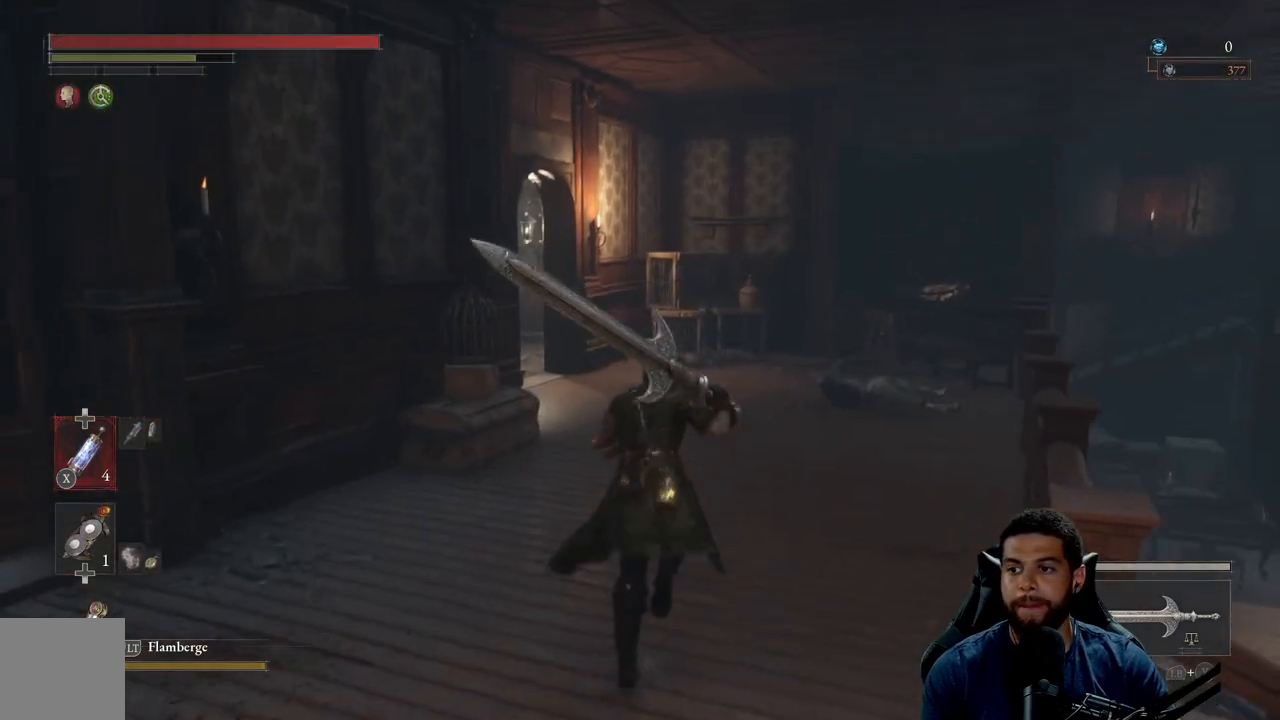
{"buttons": ["B"], "left_stick": "up-right", "right_stick": "left", "events": [[167, "right_stick", "left"], [450, "left_stick", "up-right"]]}
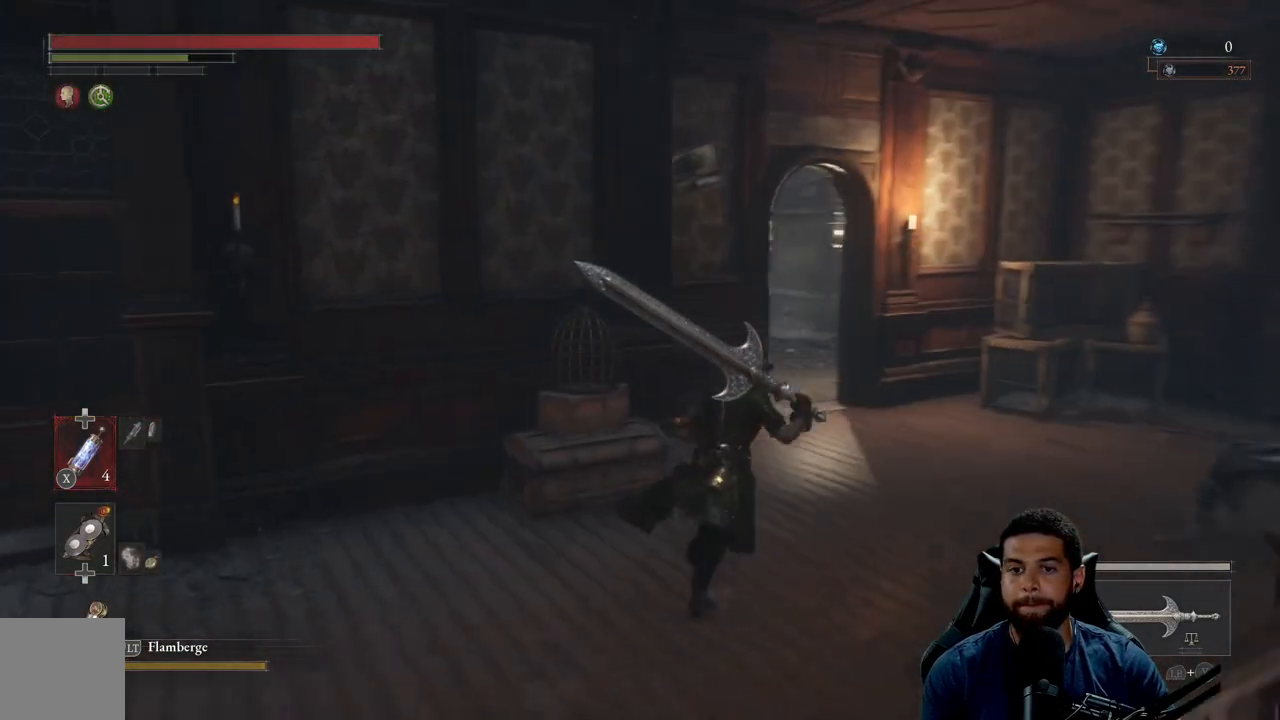
{"buttons": ["B"], "left_stick": "up-right", "right_stick": "left", "events": []}
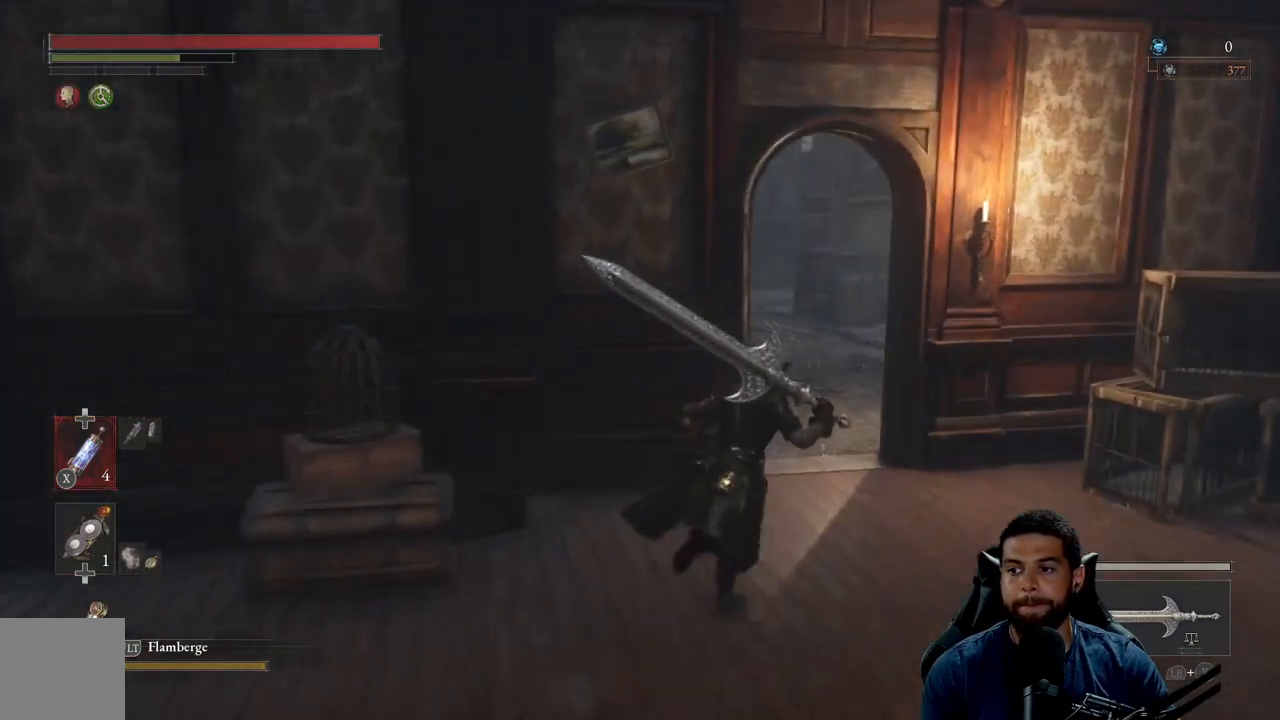
{"buttons": ["B"], "left_stick": "up-right", "right_stick": "left", "events": []}